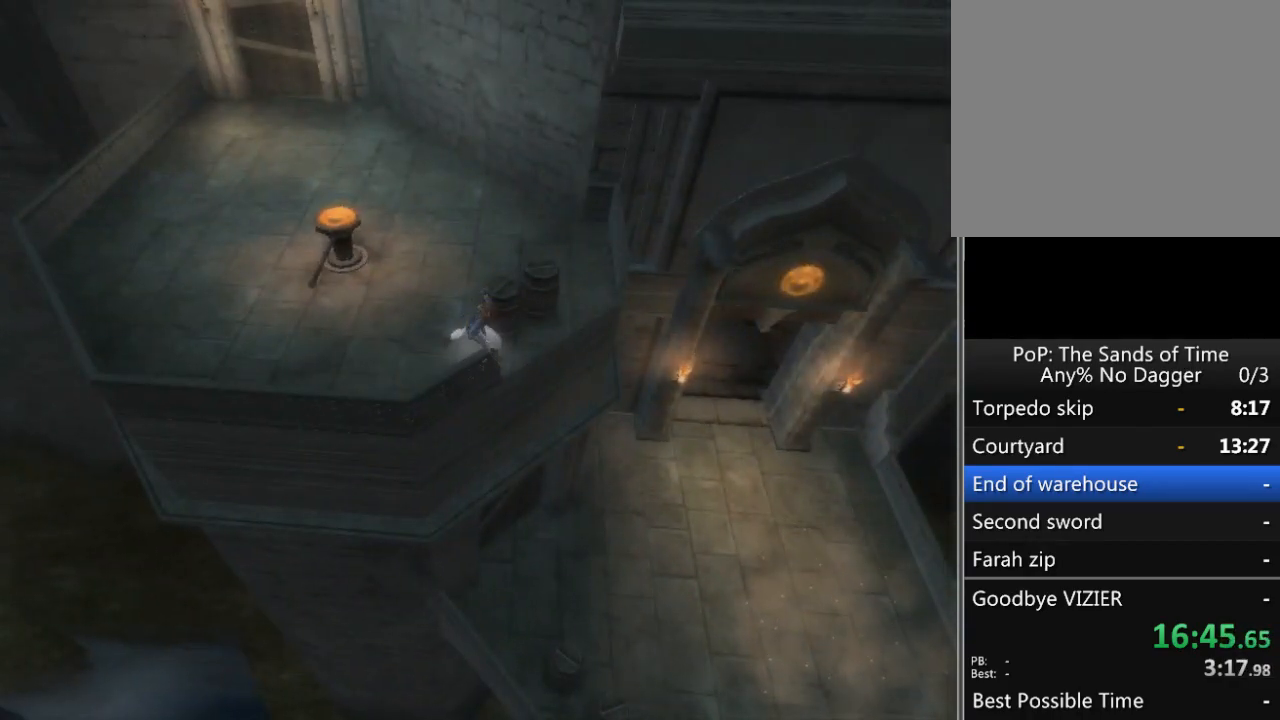
Gameplay with a controller (Xbox layout); each line is a JSON object with the inputs held at the frame after it. "events" lists button and stick changes between this image and that frame as [ms after this image, input, new state], when the widget could be followed in between. Not read: L2 L3 R2 R3.
{"buttons": [], "left_stick": "right", "right_stick": "center", "events": []}
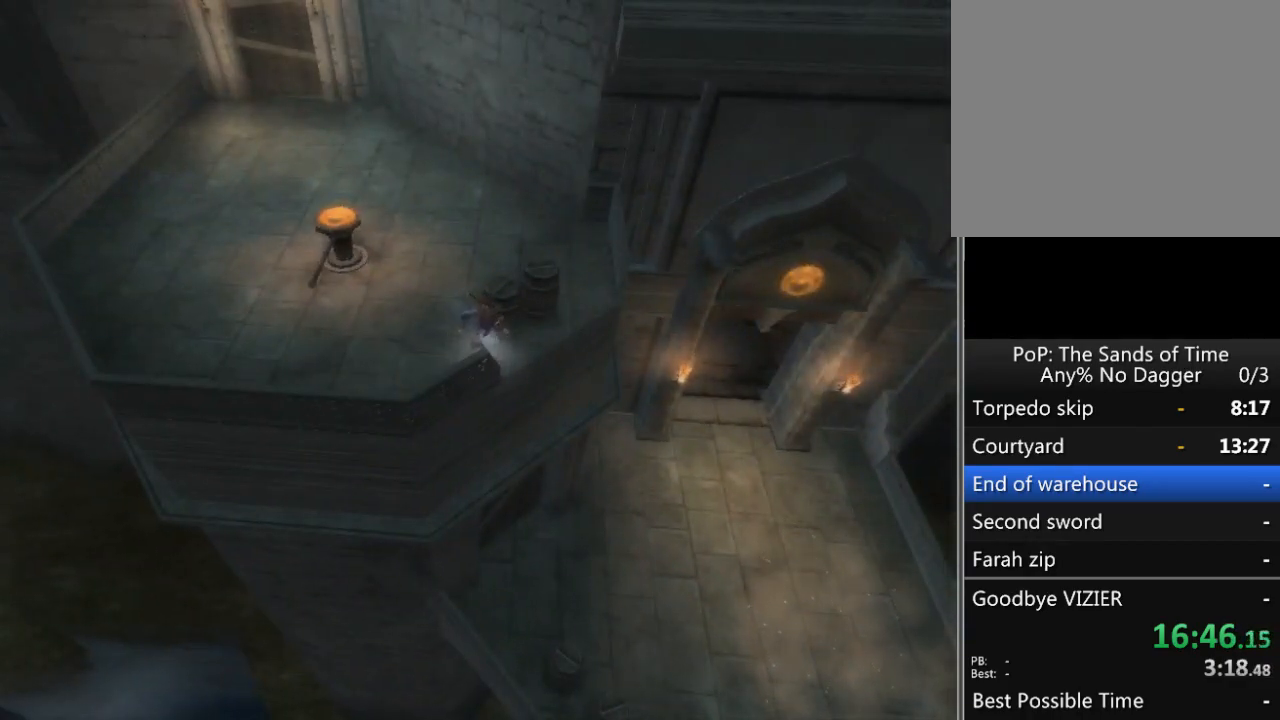
{"buttons": [], "left_stick": "right", "right_stick": "center", "events": []}
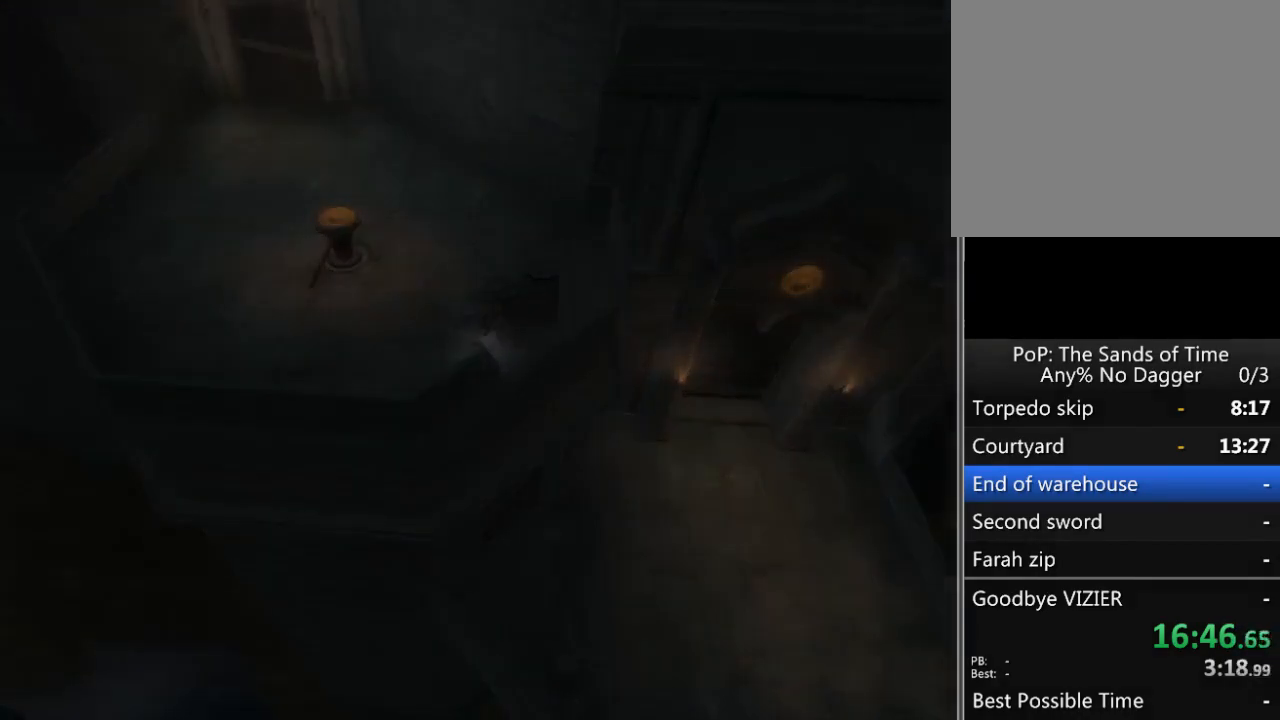
{"buttons": [], "left_stick": "center", "right_stick": "center", "events": [[33, "left_stick", "center"]]}
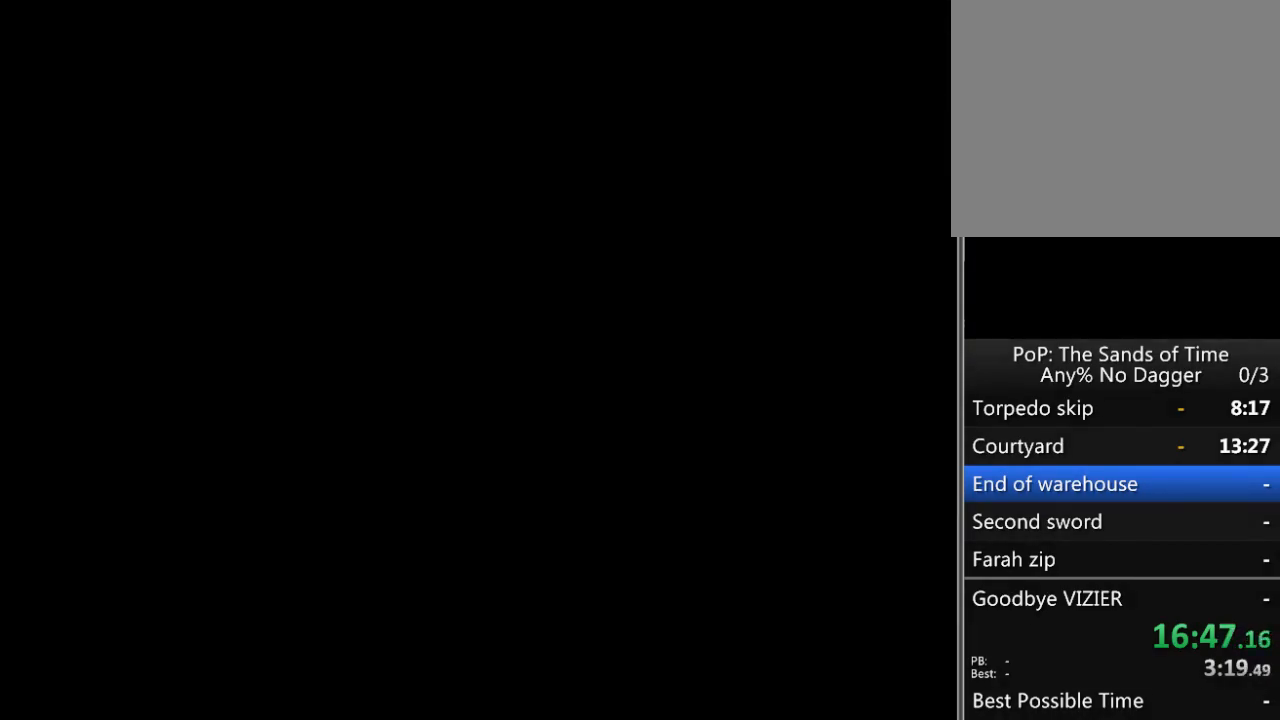
{"buttons": [], "left_stick": "down-left", "right_stick": "center", "events": [[467, "left_stick", "down-left"]]}
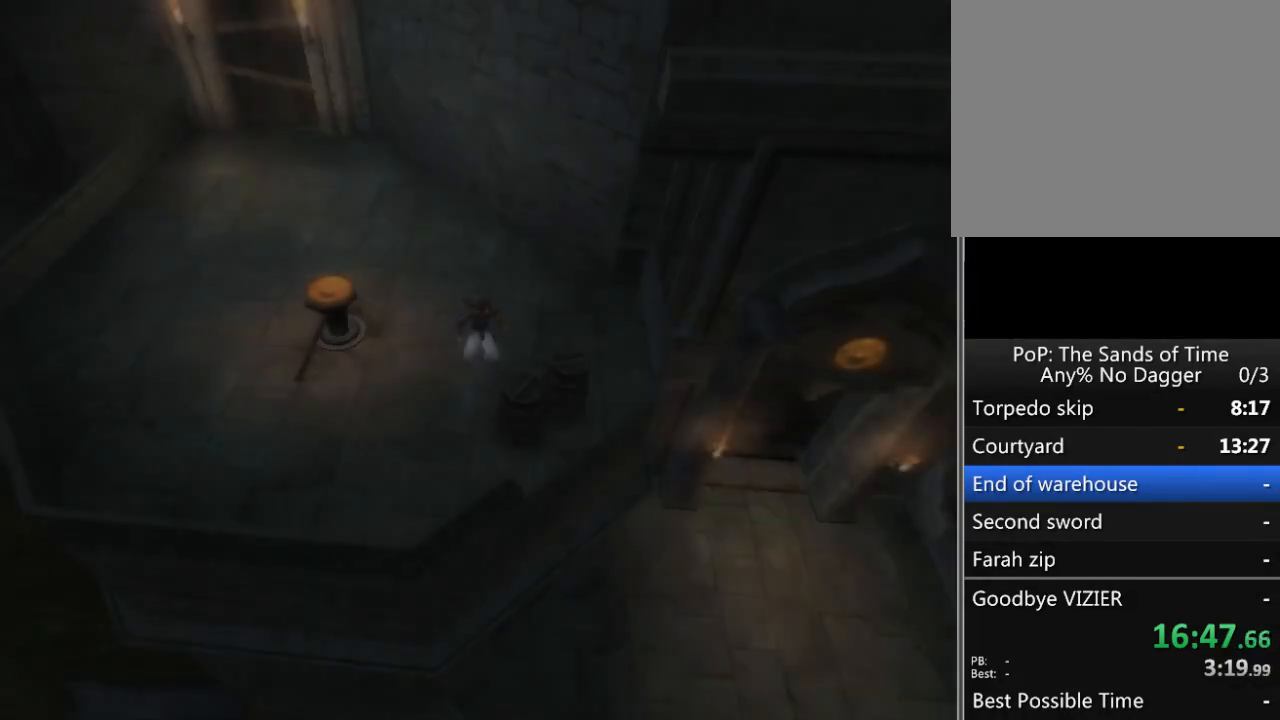
{"buttons": [], "left_stick": "down", "right_stick": "center", "events": [[333, "left_stick", "down"]]}
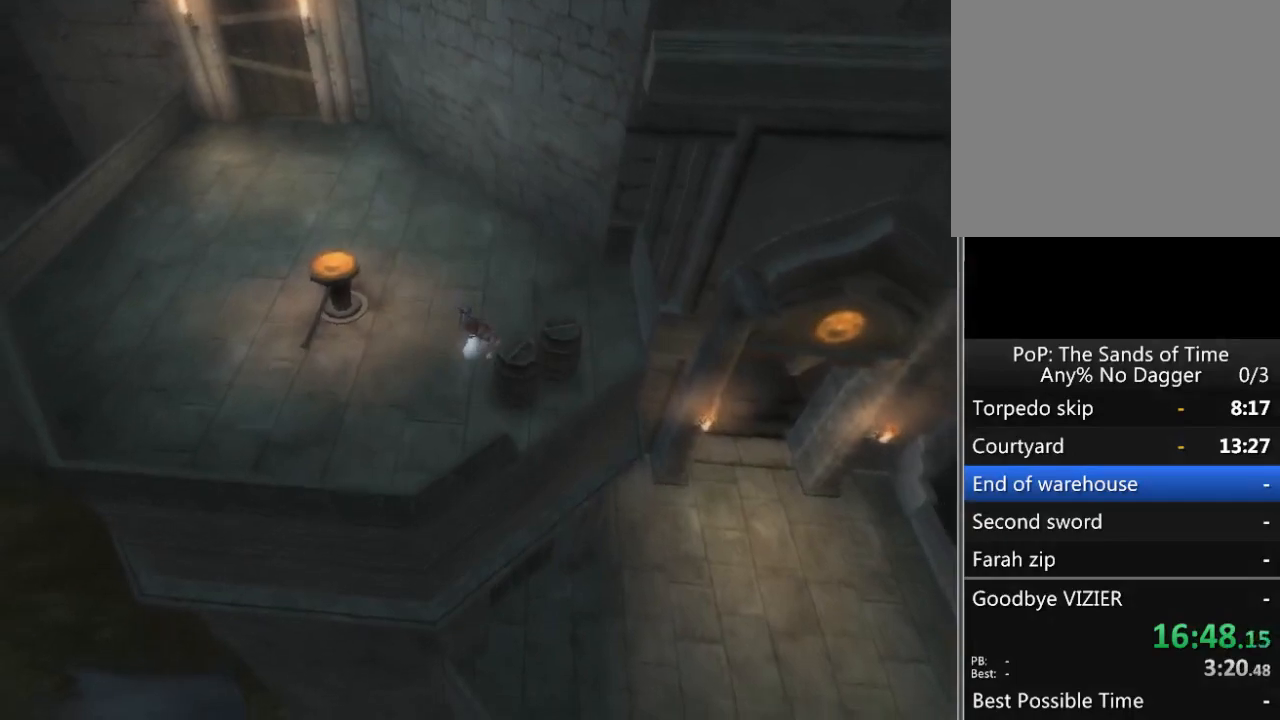
{"buttons": ["A"], "left_stick": "right", "right_stick": "center", "events": [[67, "left_stick", "down-right"], [217, "left_stick", "right"], [350, "A", "down"], [400, "A", "up"], [500, "A", "down"]]}
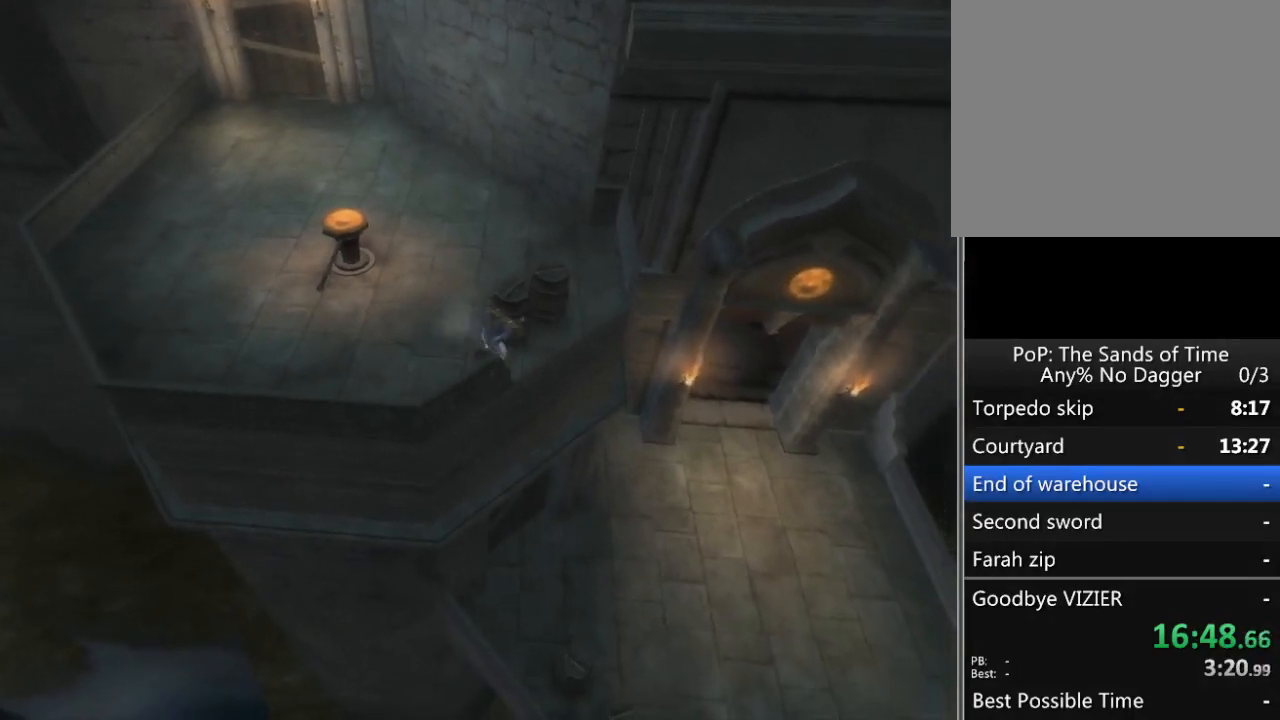
{"buttons": [], "left_stick": "center", "right_stick": "center", "events": [[33, "A", "up"], [117, "A", "down"], [200, "A", "up"], [250, "left_stick", "center"]]}
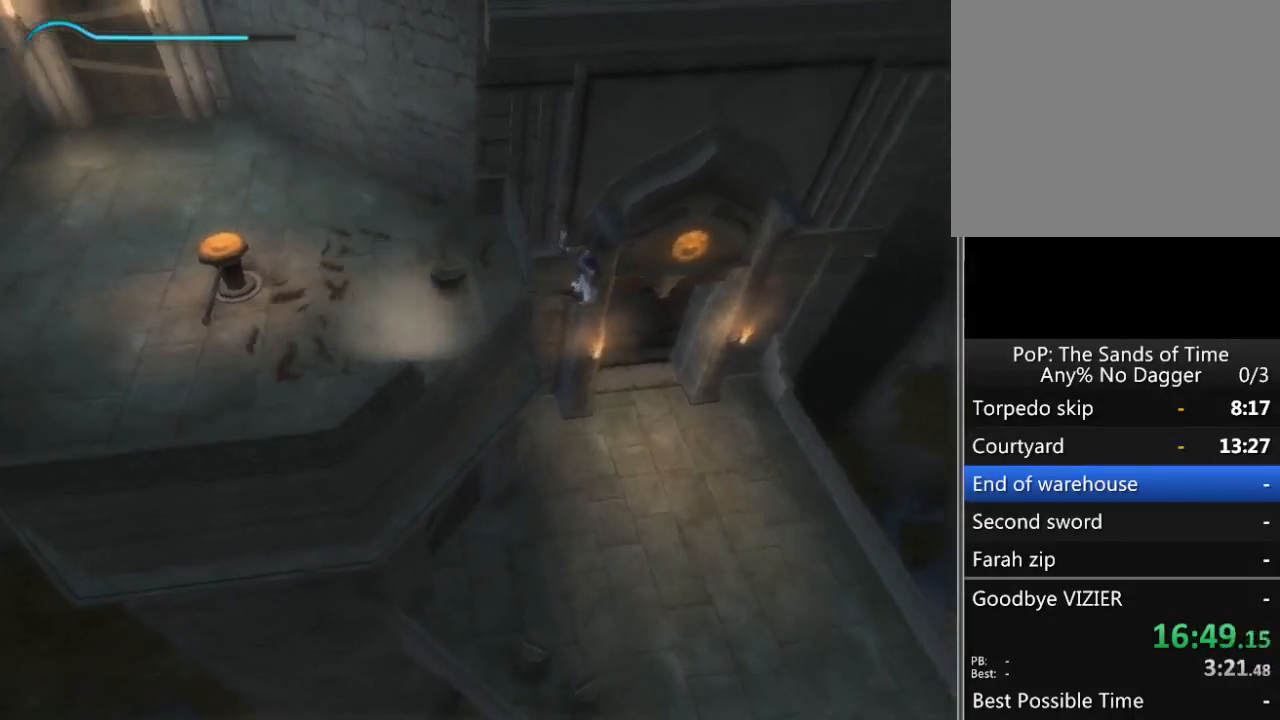
{"buttons": [], "left_stick": "center", "right_stick": "center", "events": []}
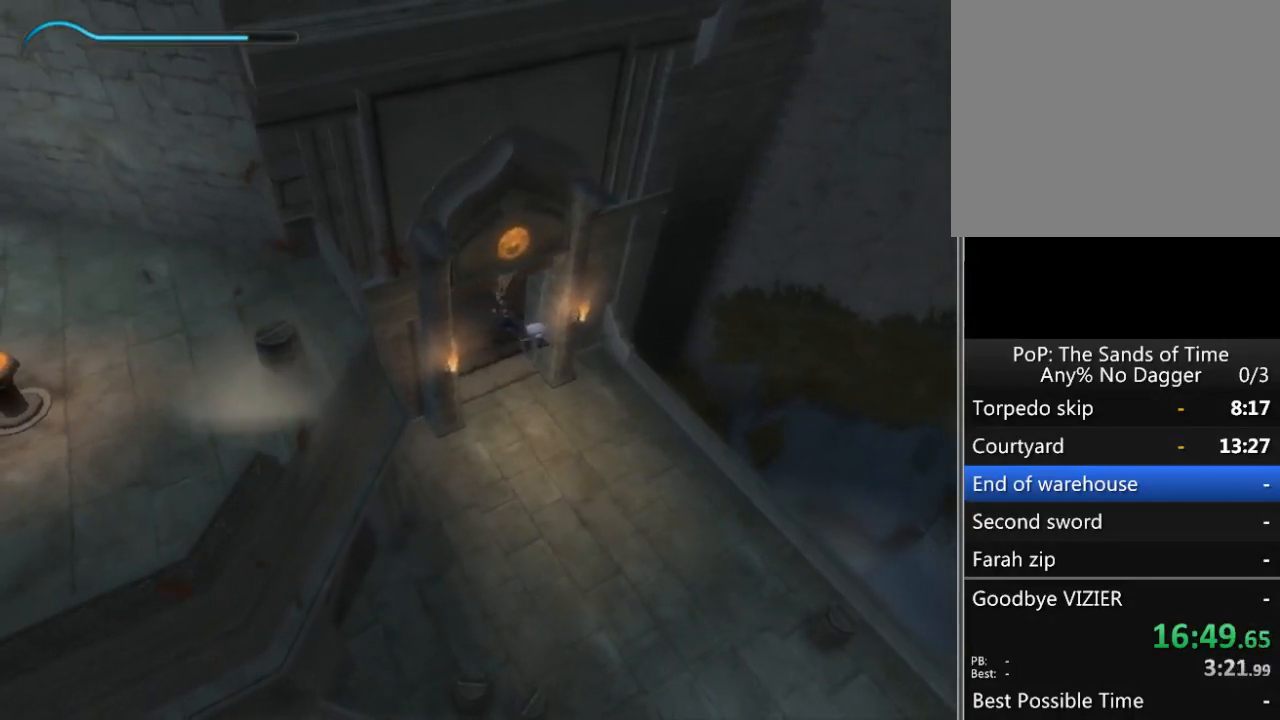
{"buttons": [], "left_stick": "center", "right_stick": "center", "events": []}
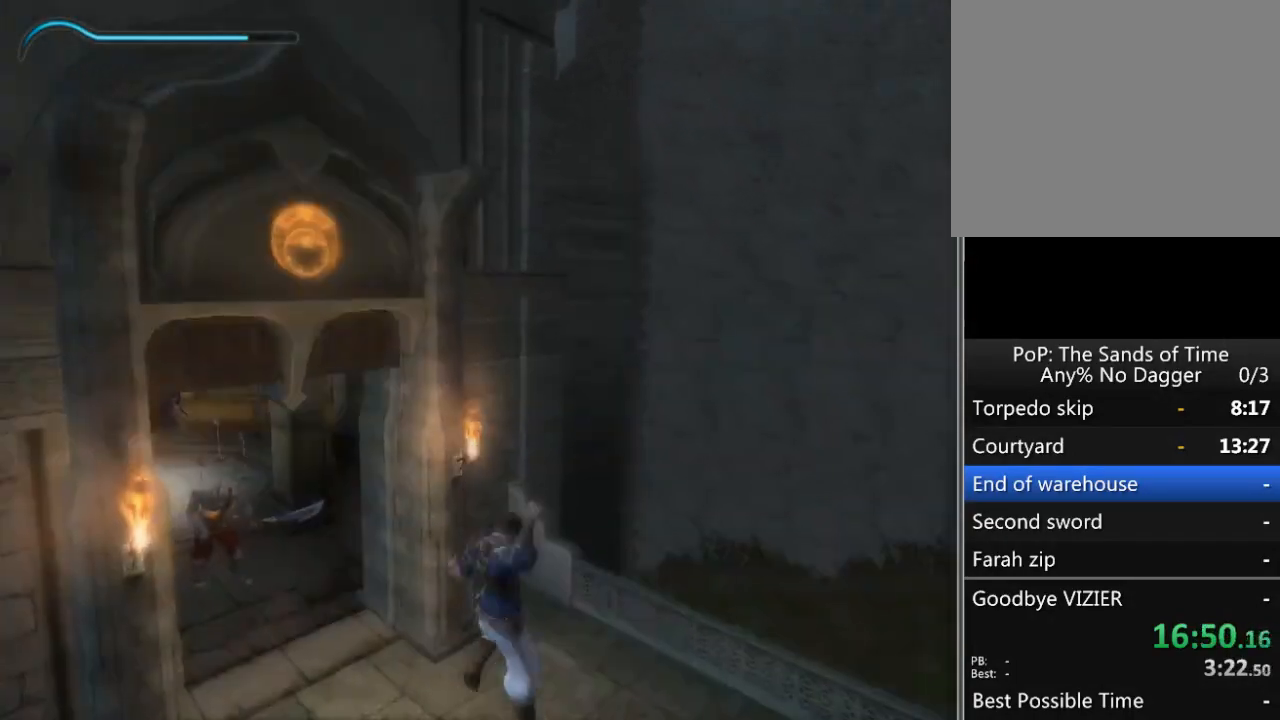
{"buttons": [], "left_stick": "up-left", "right_stick": "left", "events": [[283, "L1", "down"], [367, "L1", "up"], [367, "right_stick", "left"], [400, "left_stick", "up-left"]]}
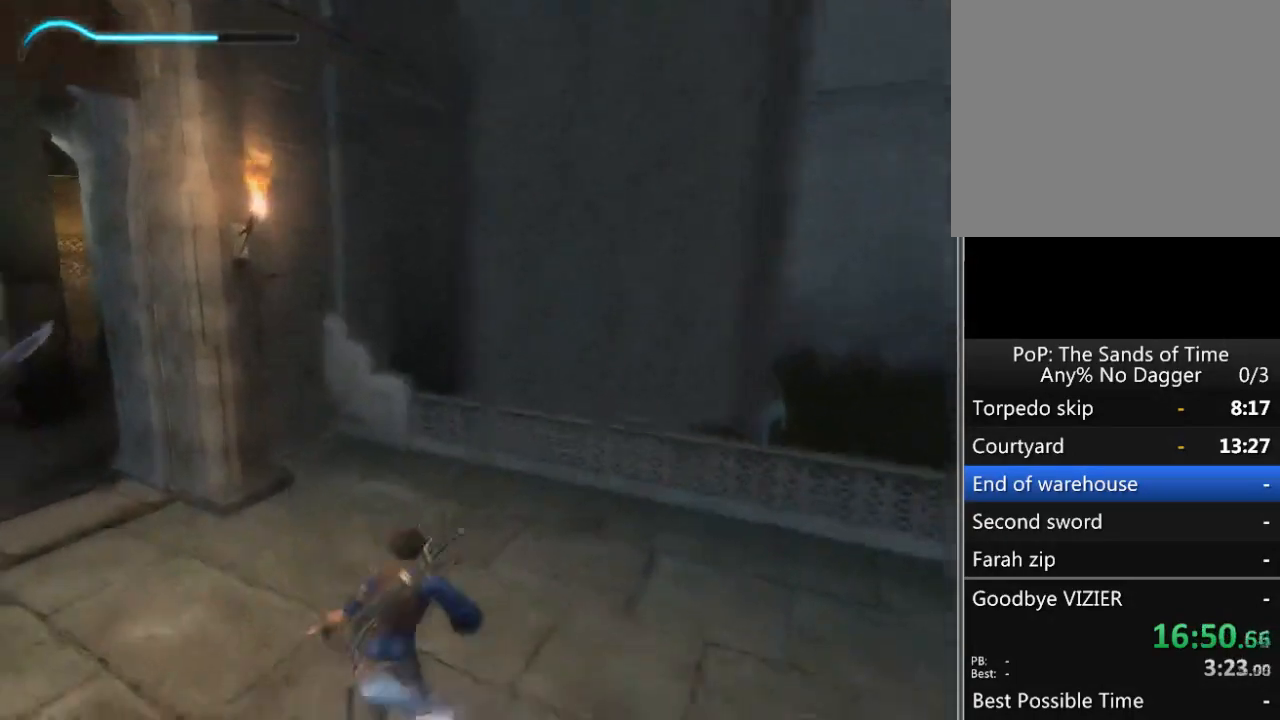
{"buttons": [], "left_stick": "up", "right_stick": "left", "events": [[317, "left_stick", "up"]]}
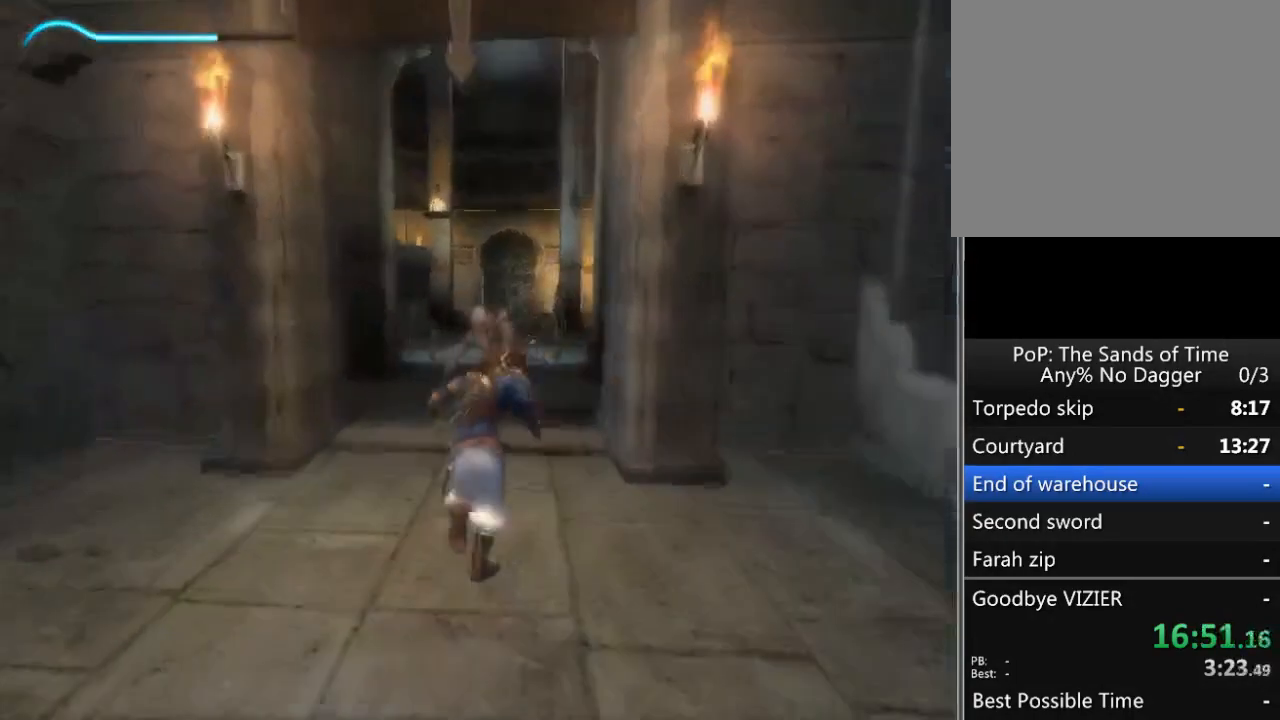
{"buttons": [], "left_stick": "up-right", "right_stick": "center", "events": [[133, "right_stick", "center"], [450, "left_stick", "up-right"]]}
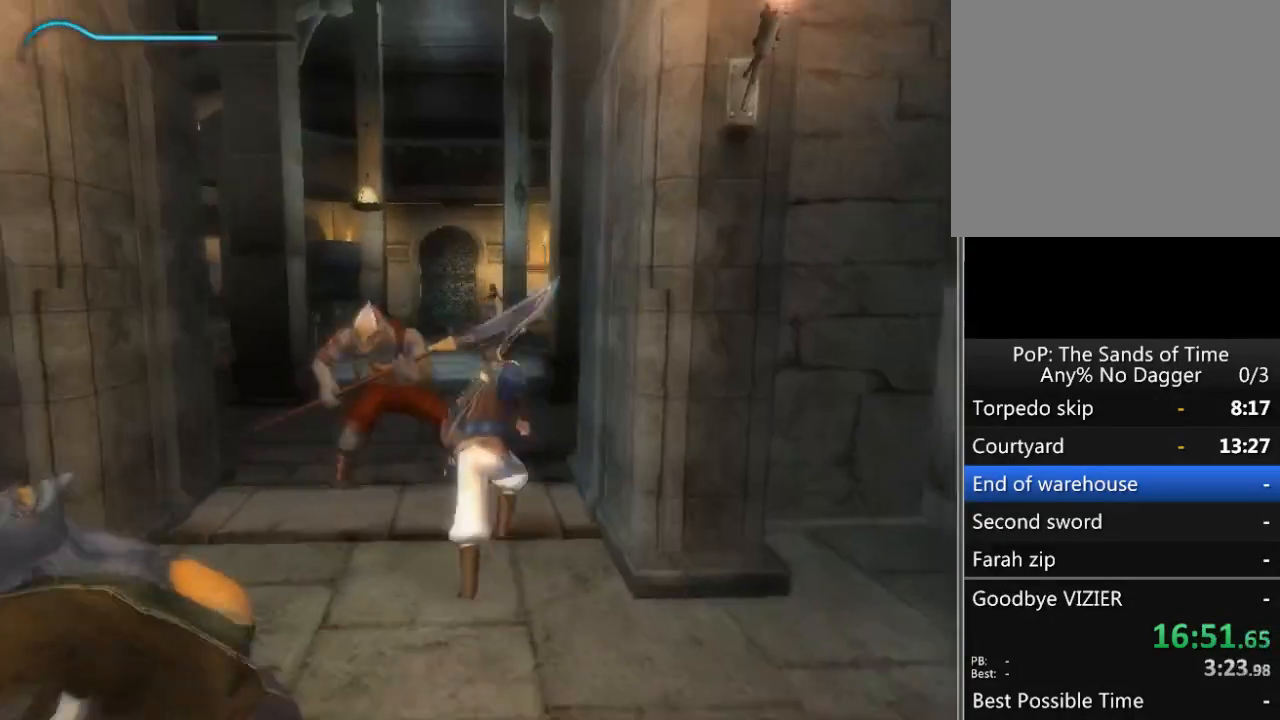
{"buttons": [], "left_stick": "up", "right_stick": "center", "events": [[83, "left_stick", "up"]]}
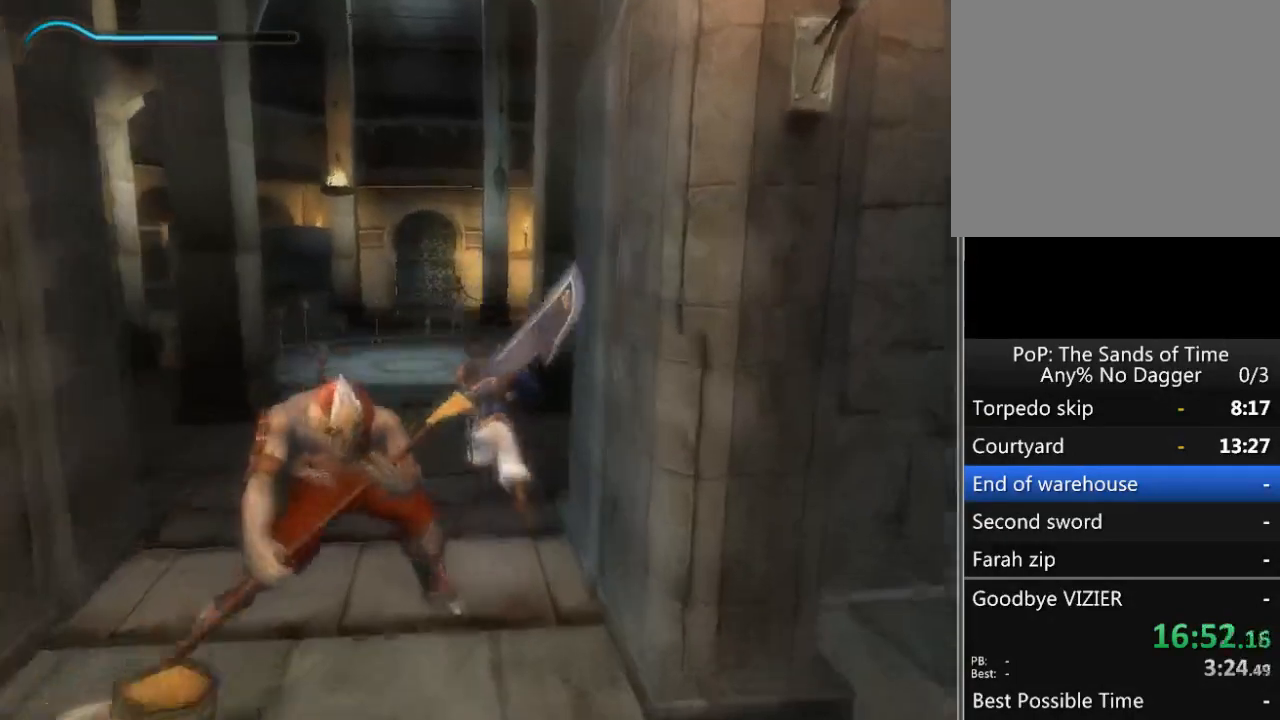
{"buttons": [], "left_stick": "up", "right_stick": "right", "events": [[17, "right_stick", "down-right"], [500, "right_stick", "right"]]}
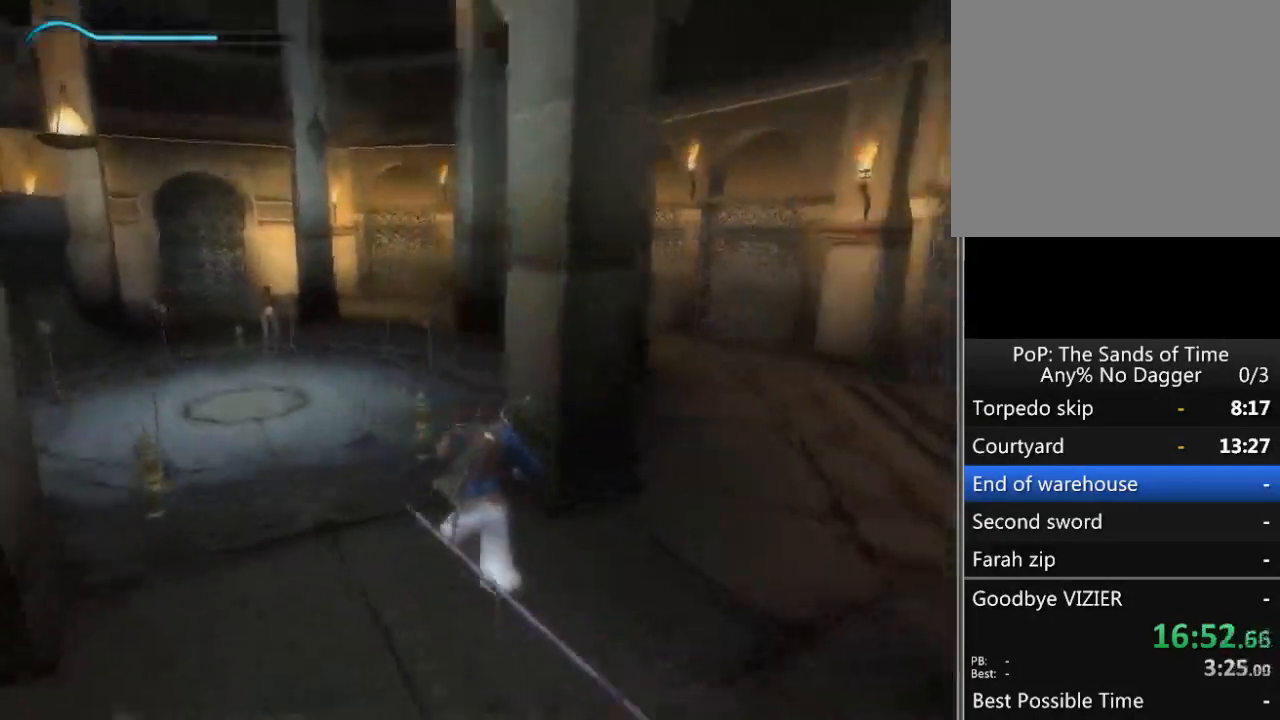
{"buttons": [], "left_stick": "up", "right_stick": "center", "events": [[67, "left_stick", "up-right"], [300, "left_stick", "center"], [367, "right_stick", "center"], [500, "left_stick", "up"]]}
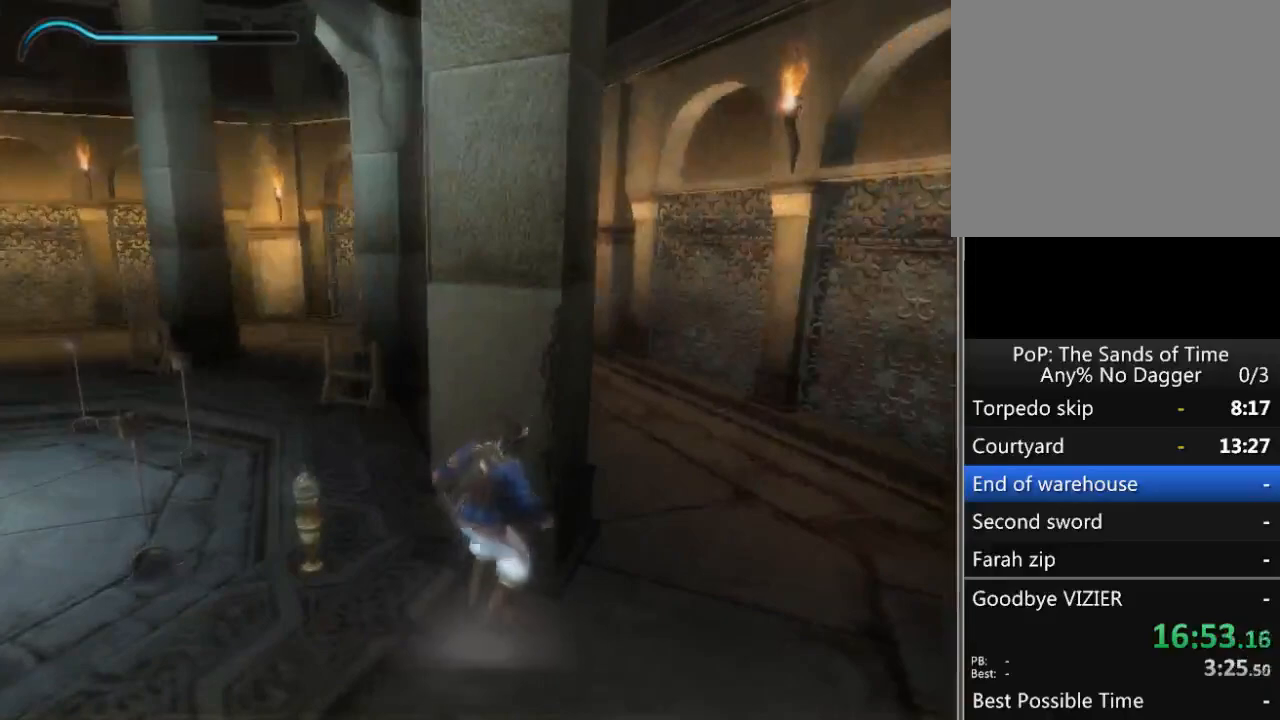
{"buttons": ["R1"], "left_stick": "up", "right_stick": "center", "events": [[33, "R1", "down"]]}
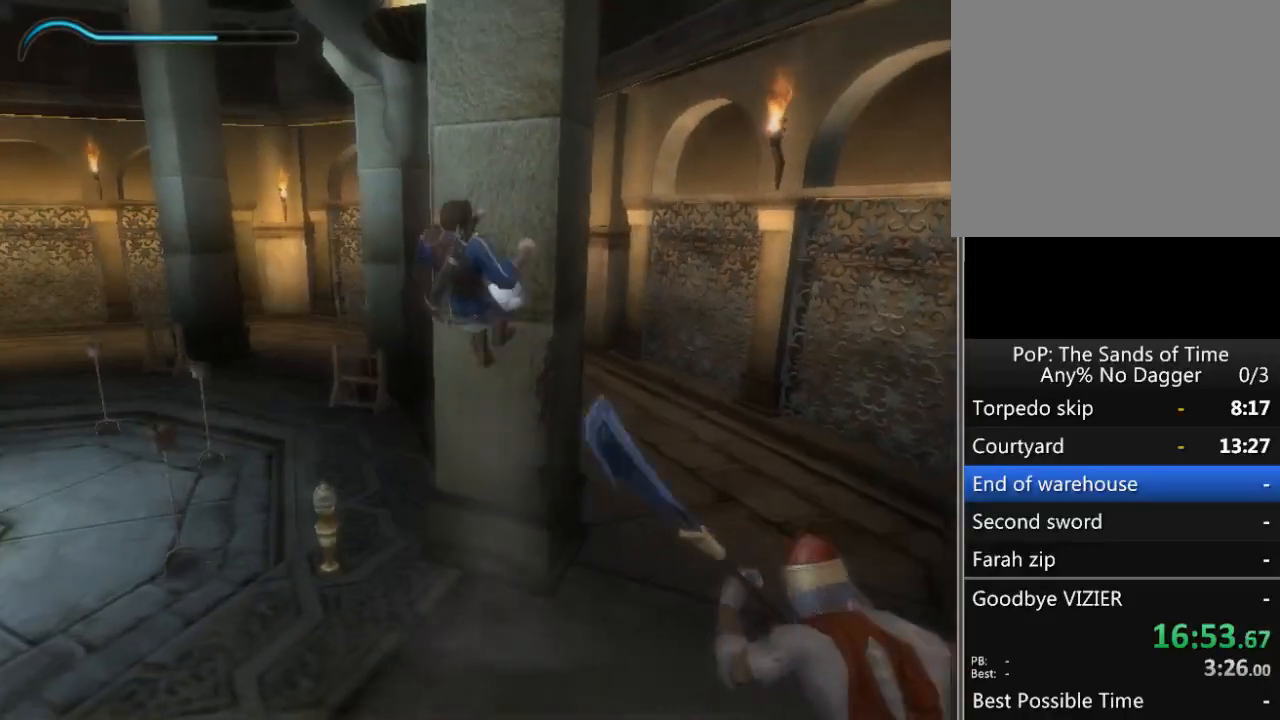
{"buttons": [], "left_stick": "center", "right_stick": "center", "events": [[183, "R1", "up"], [200, "left_stick", "center"], [300, "R1", "down"], [400, "A", "down"], [483, "A", "up"], [483, "R1", "up"]]}
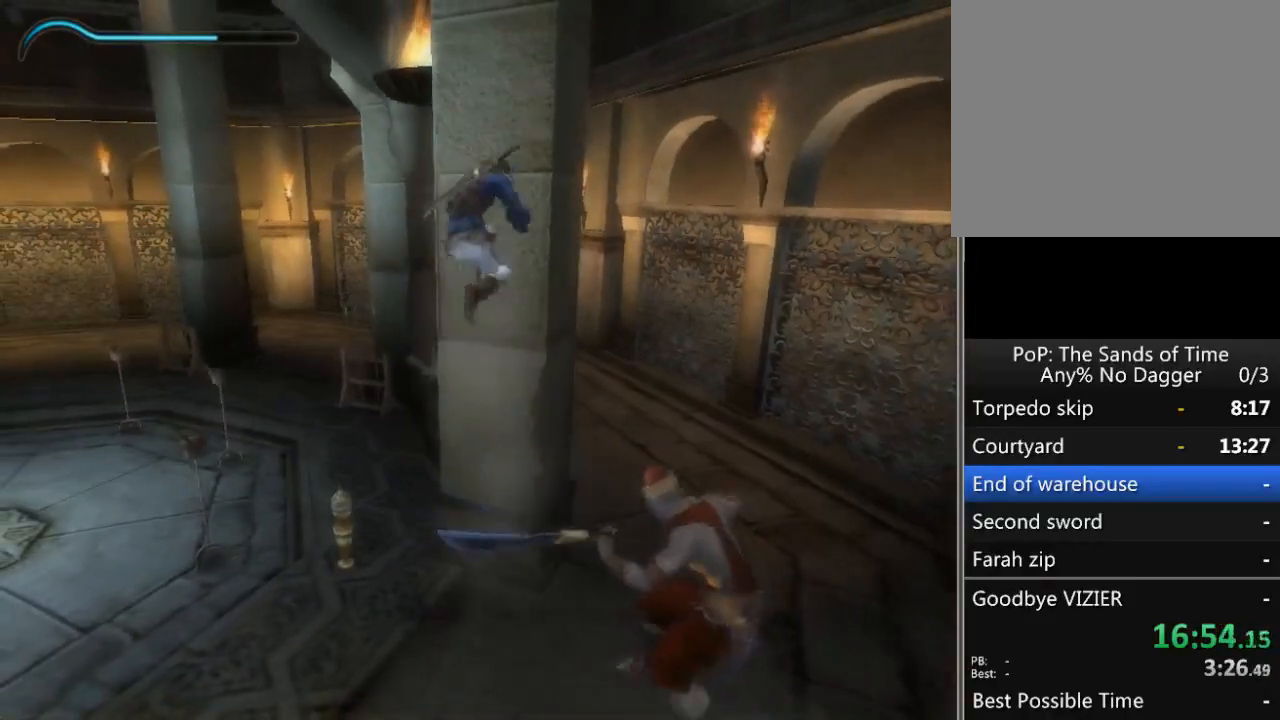
{"buttons": [], "left_stick": "center", "right_stick": "center", "events": []}
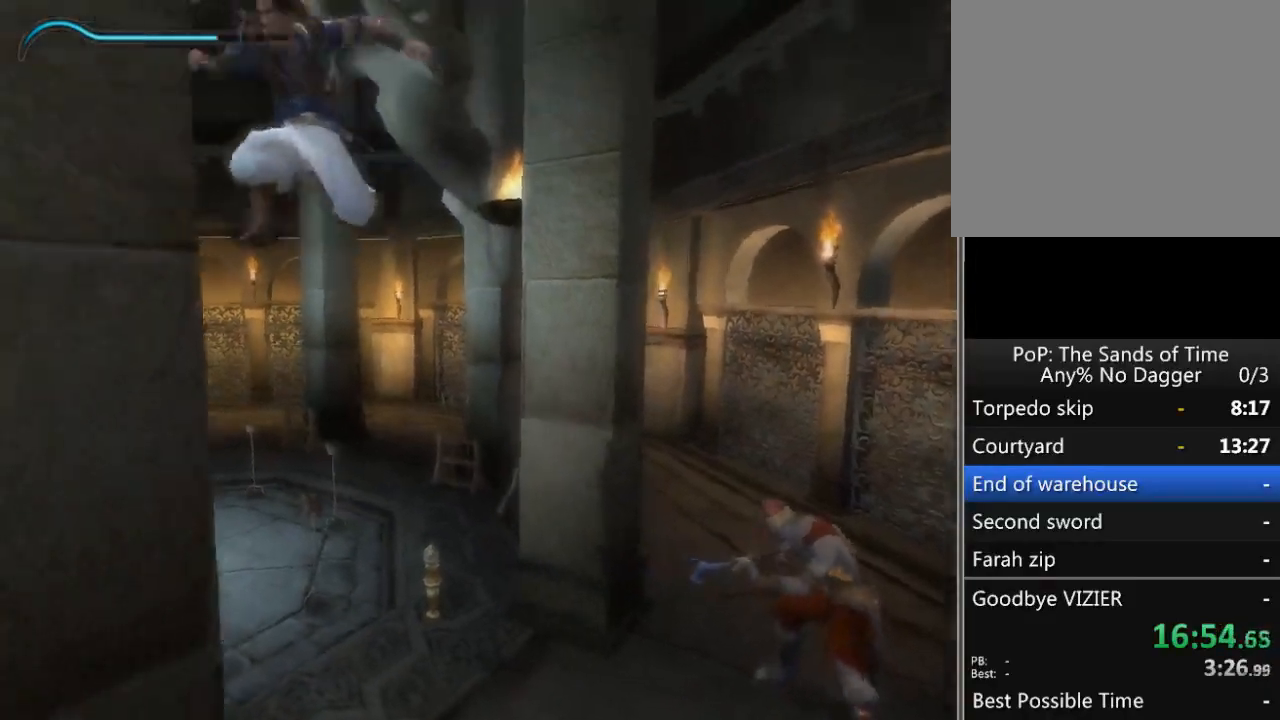
{"buttons": [], "left_stick": "center", "right_stick": "center", "events": [[183, "A", "down"], [267, "A", "up"]]}
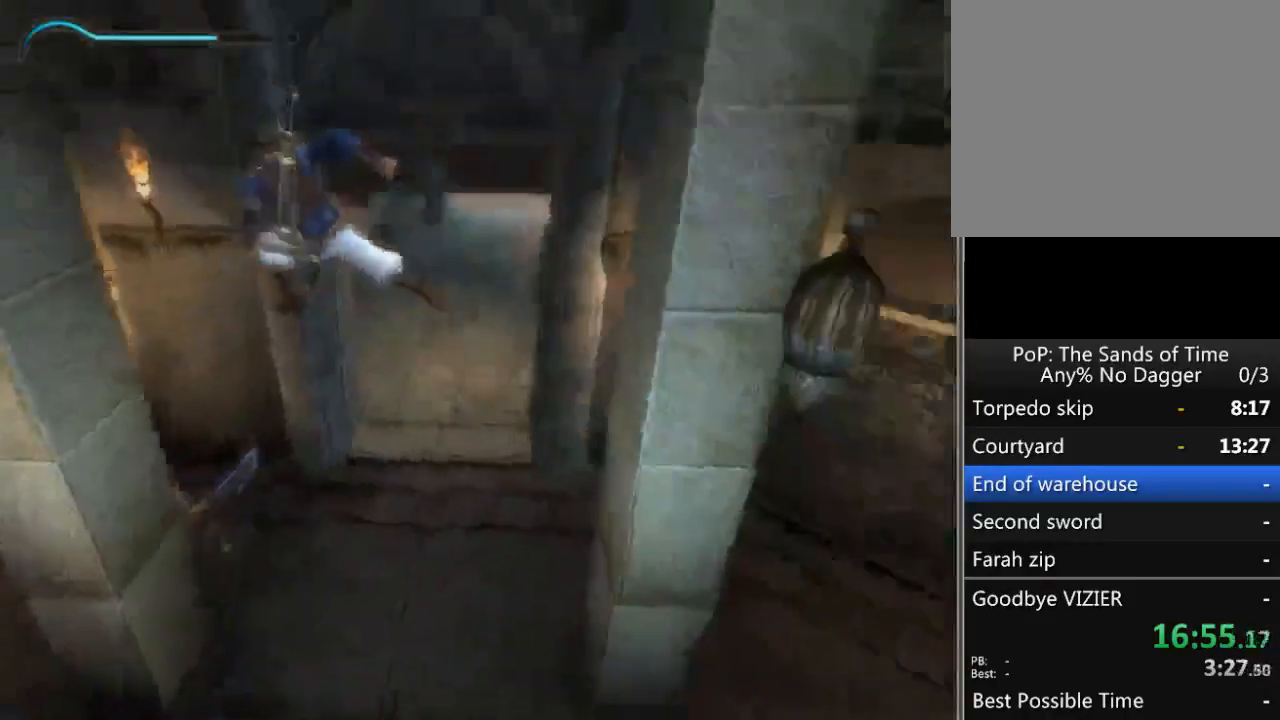
{"buttons": [], "left_stick": "center", "right_stick": "center", "events": [[383, "A", "down"], [450, "A", "up"]]}
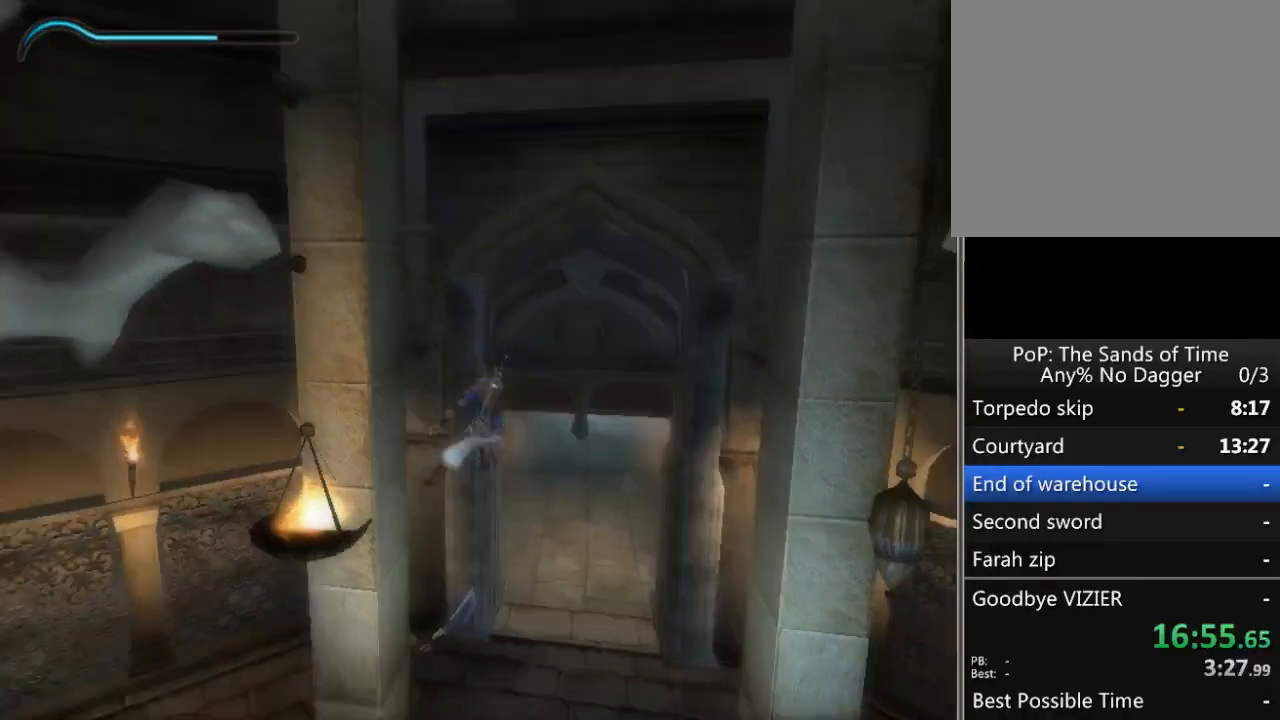
{"buttons": [], "left_stick": "center", "right_stick": "center", "events": []}
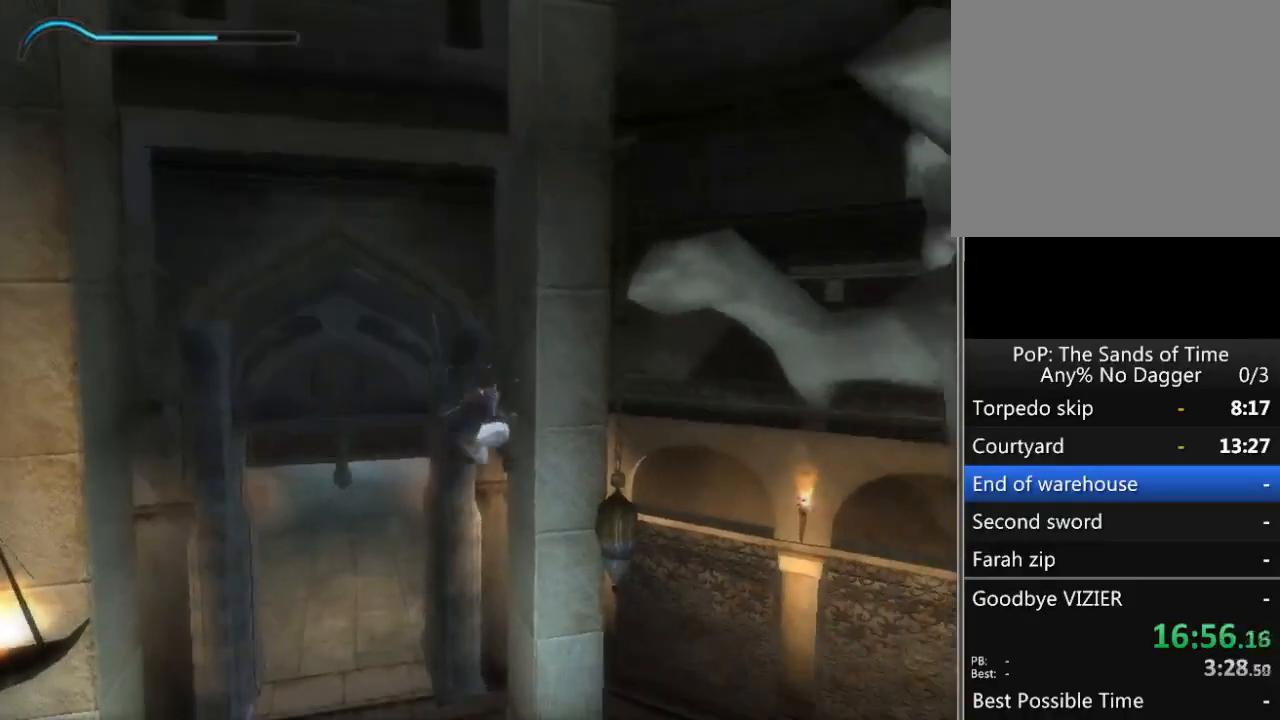
{"buttons": [], "left_stick": "center", "right_stick": "center", "events": [[17, "A", "down"], [83, "A", "up"]]}
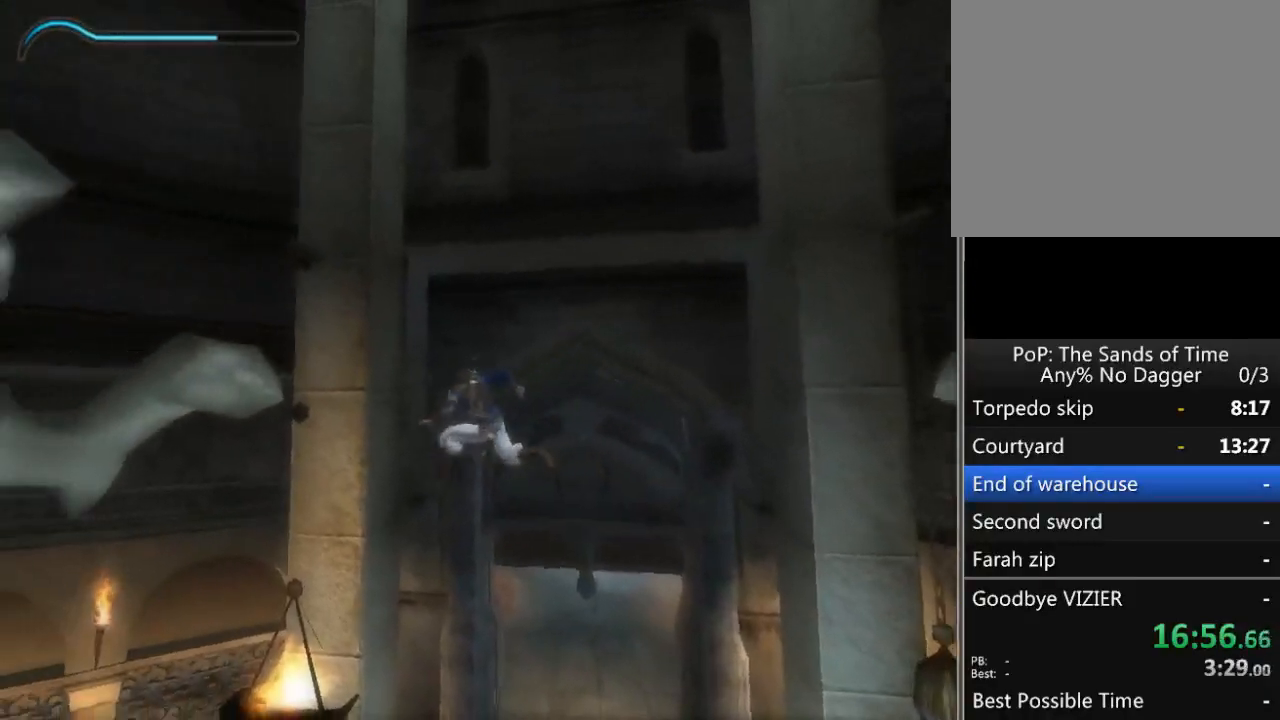
{"buttons": [], "left_stick": "center", "right_stick": "center", "events": [[167, "A", "down"], [267, "A", "up"]]}
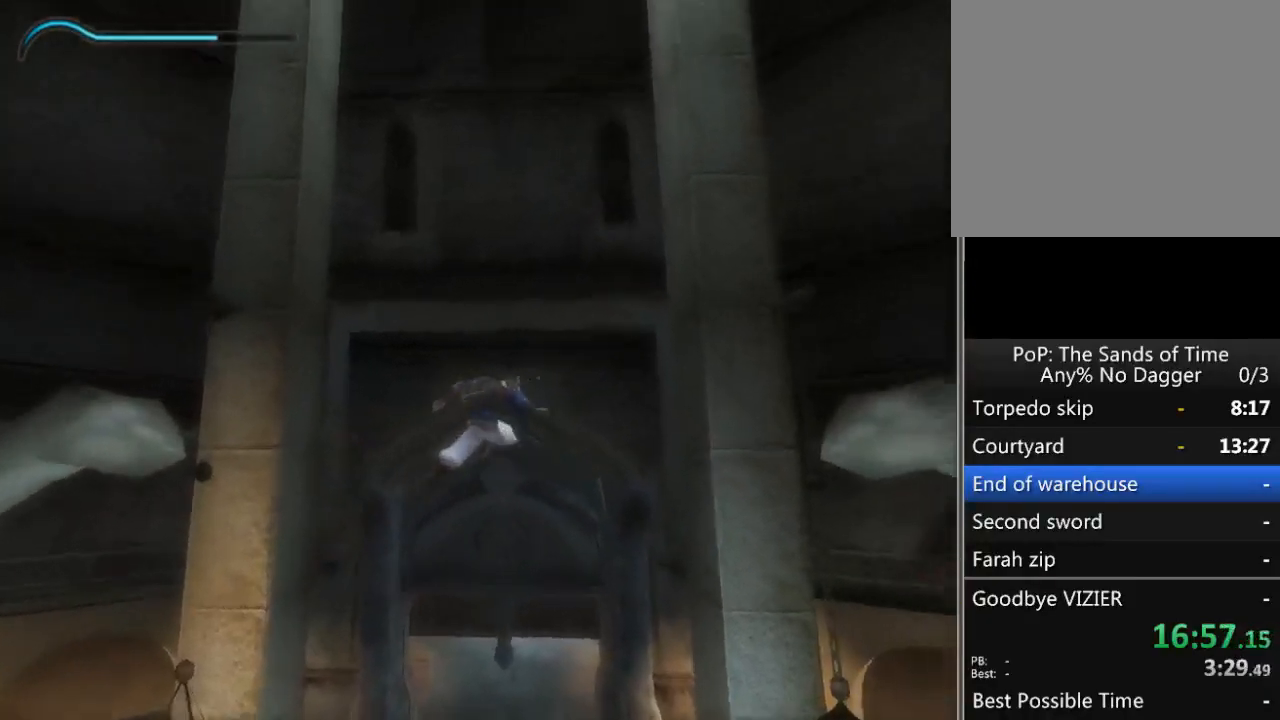
{"buttons": [], "left_stick": "center", "right_stick": "center", "events": [[350, "A", "down"], [450, "A", "up"]]}
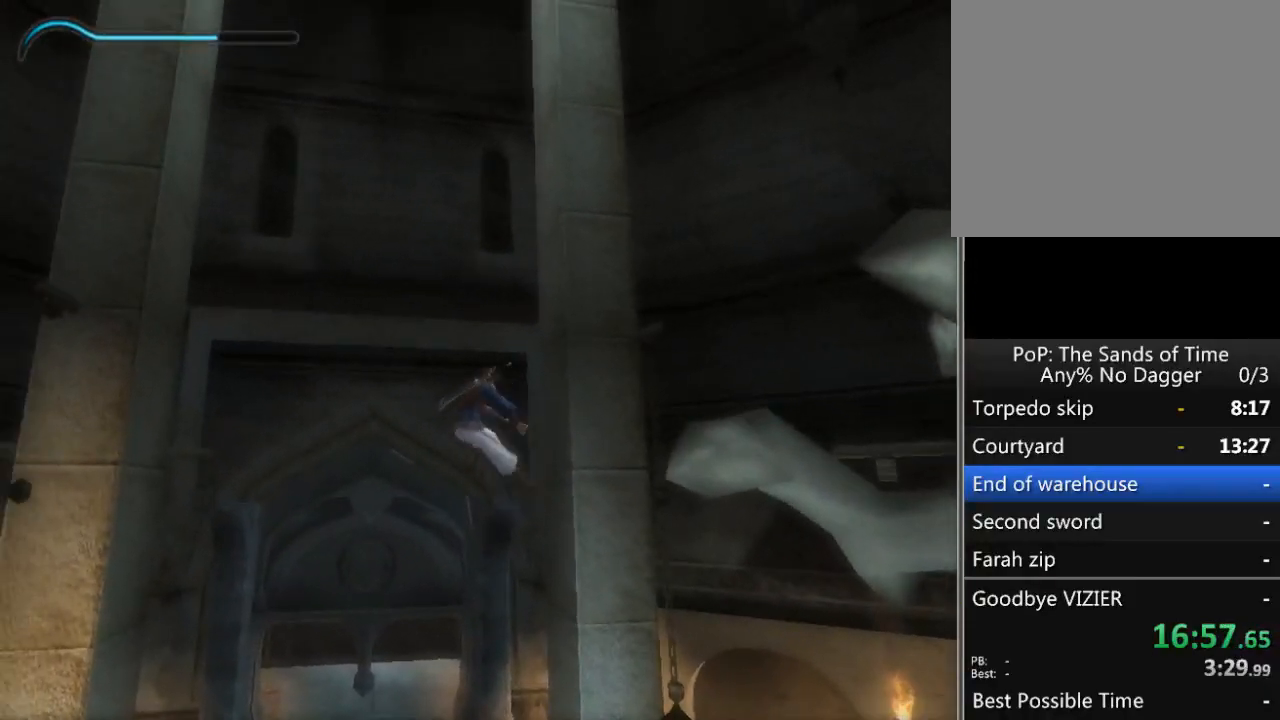
{"buttons": [], "left_stick": "center", "right_stick": "center", "events": []}
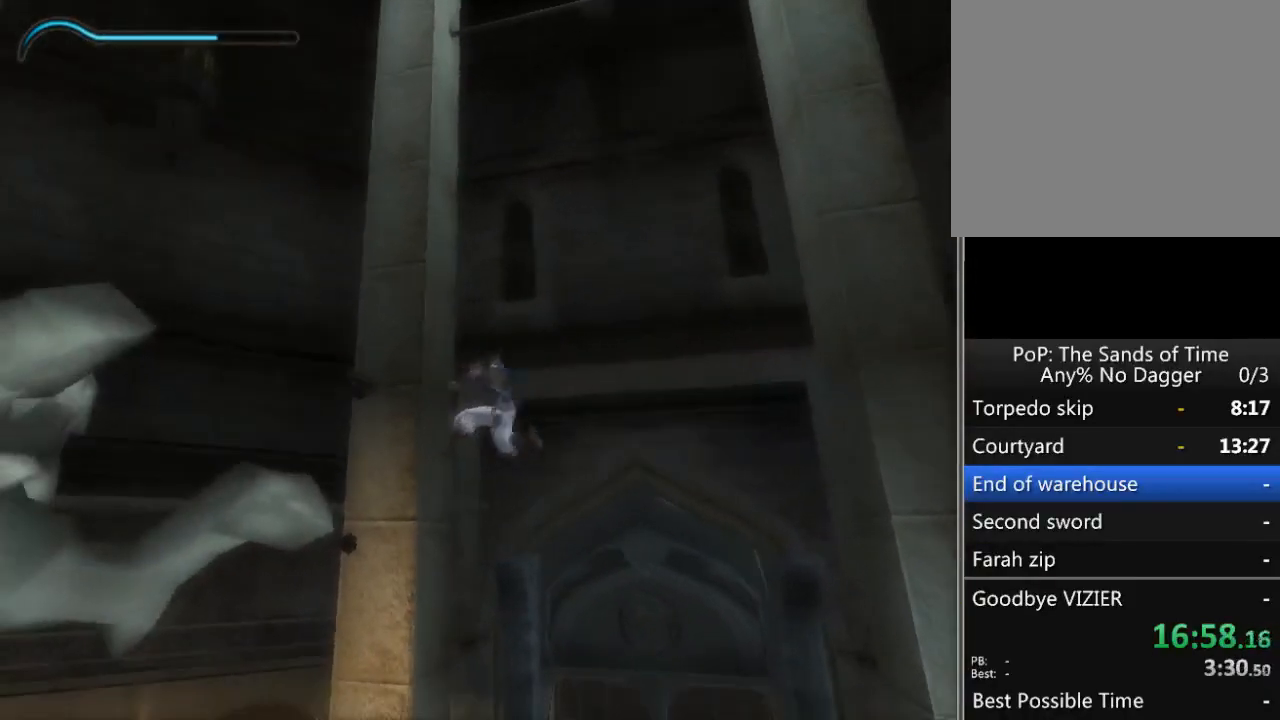
{"buttons": [], "left_stick": "center", "right_stick": "center", "events": [[17, "A", "down"], [100, "A", "up"]]}
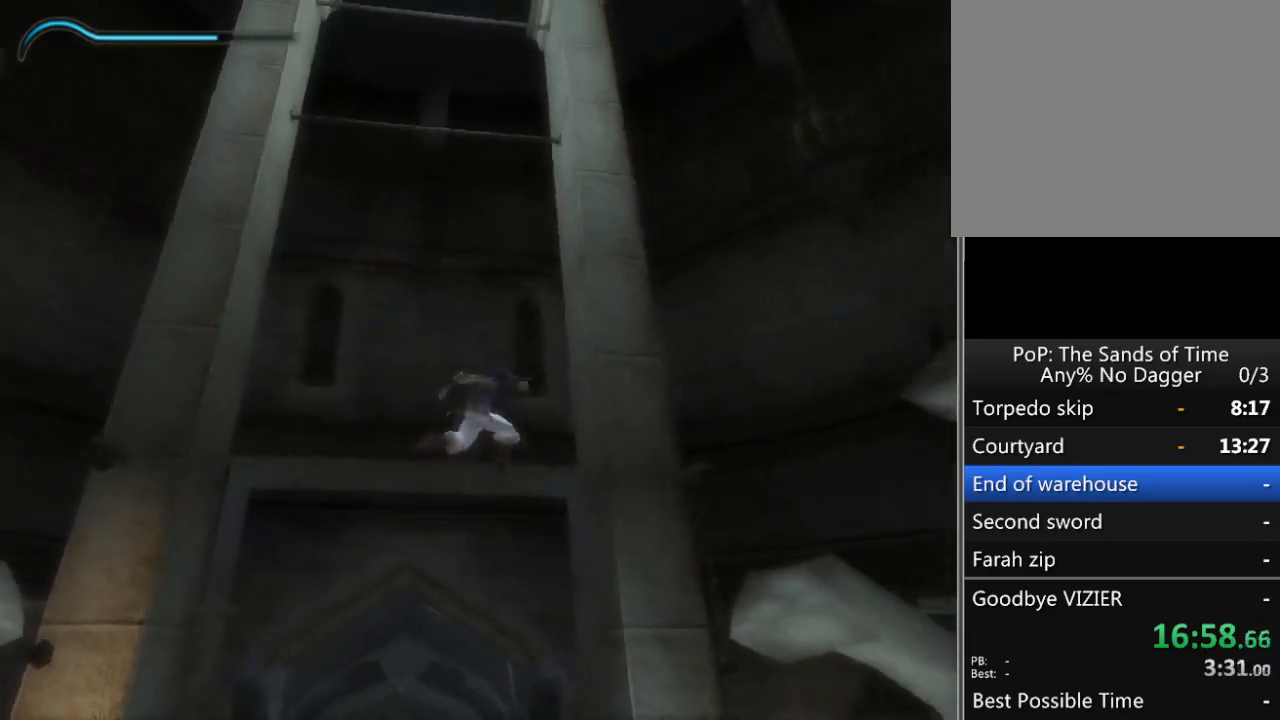
{"buttons": [], "left_stick": "center", "right_stick": "center", "events": [[200, "A", "down"], [300, "A", "up"]]}
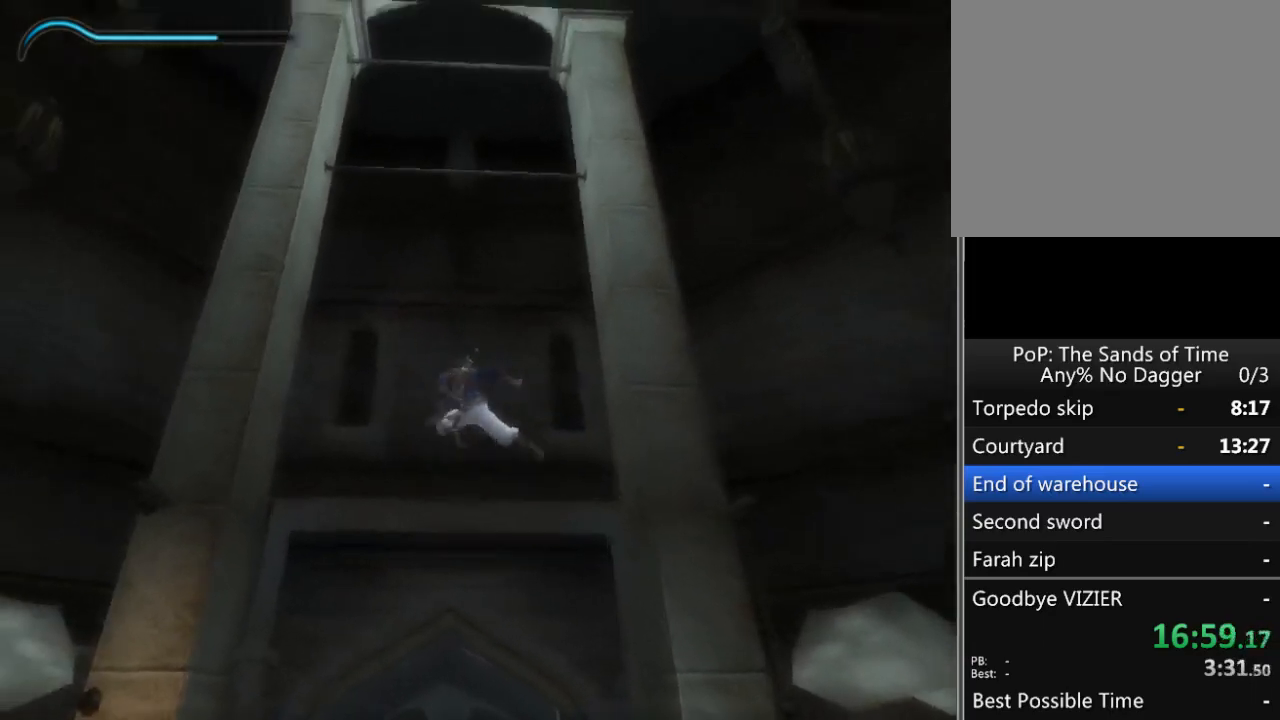
{"buttons": [], "left_stick": "center", "right_stick": "center", "events": [[367, "A", "down"], [483, "A", "up"]]}